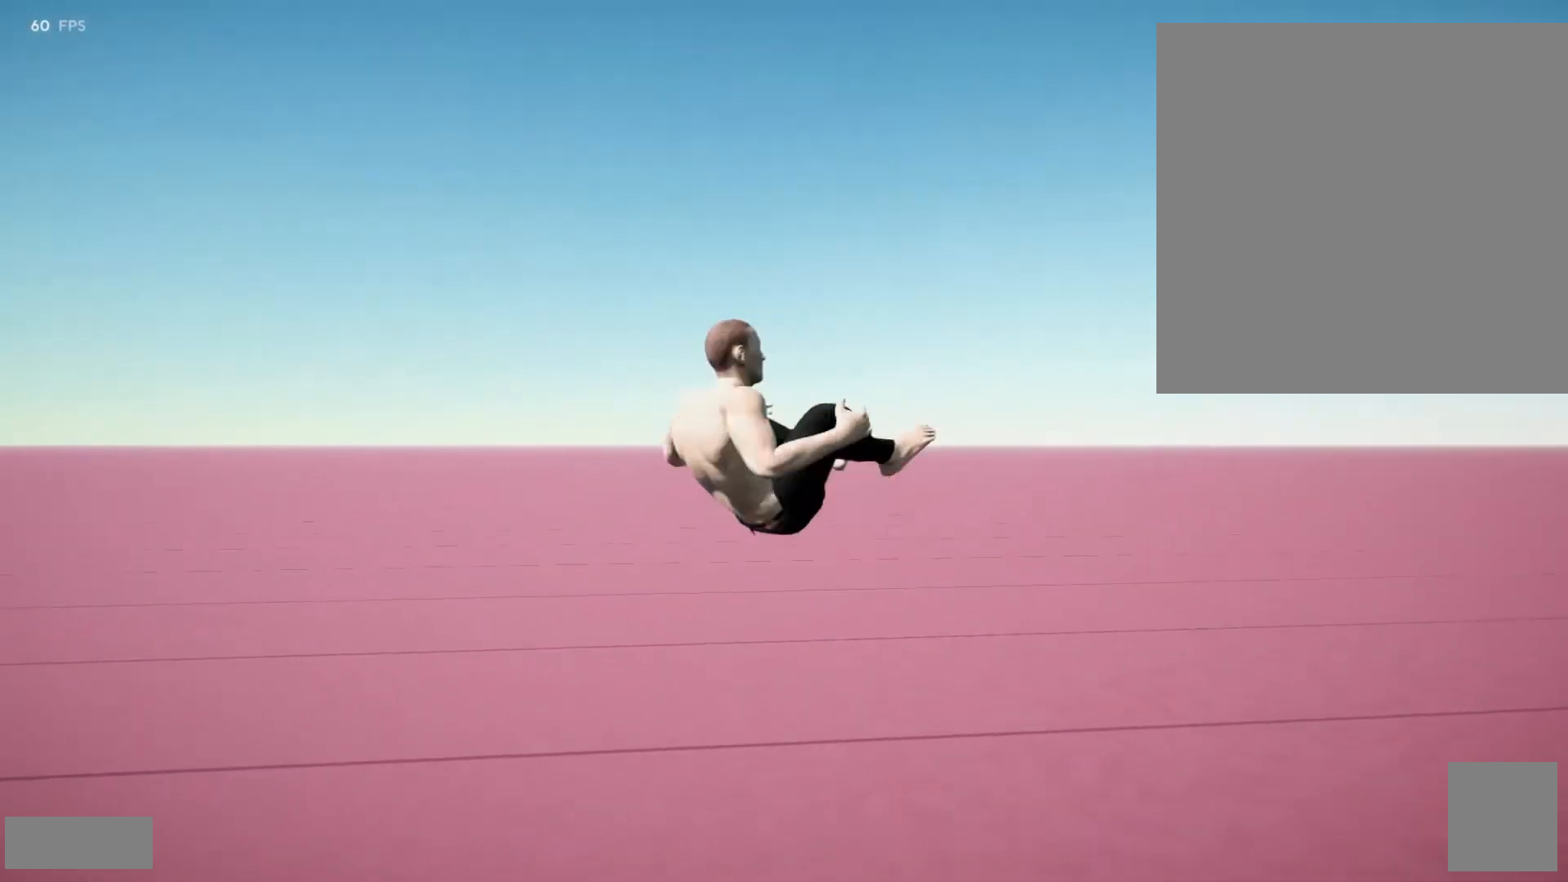
Gameplay with a controller (Xbox layout); each line is a JSON object with the inputs held at the frame after it (dt_ms = milliseconds from this image to that frame). "events" lists button and stick changes between this image and that frame as [ms after this image, input, new state], when the widget could be followed in between. Not read: L3 R3 SELECT.
{"dt_ms": 1000, "buttons": [], "left_stick": "center", "right_stick": "center"}
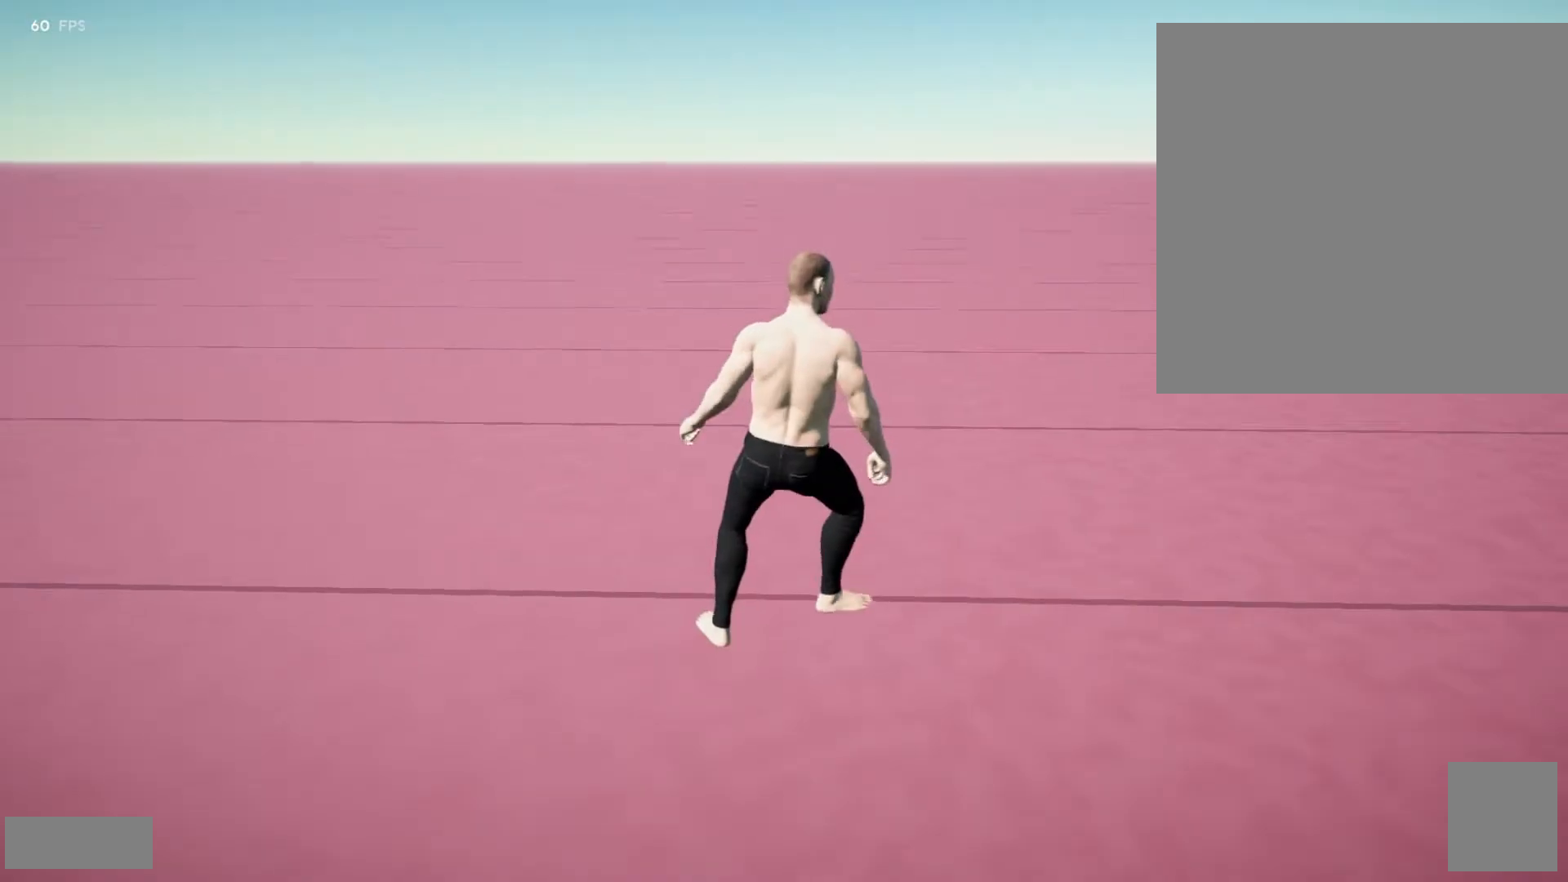
{"dt_ms": 500, "buttons": [], "left_stick": "center", "right_stick": "center", "events": []}
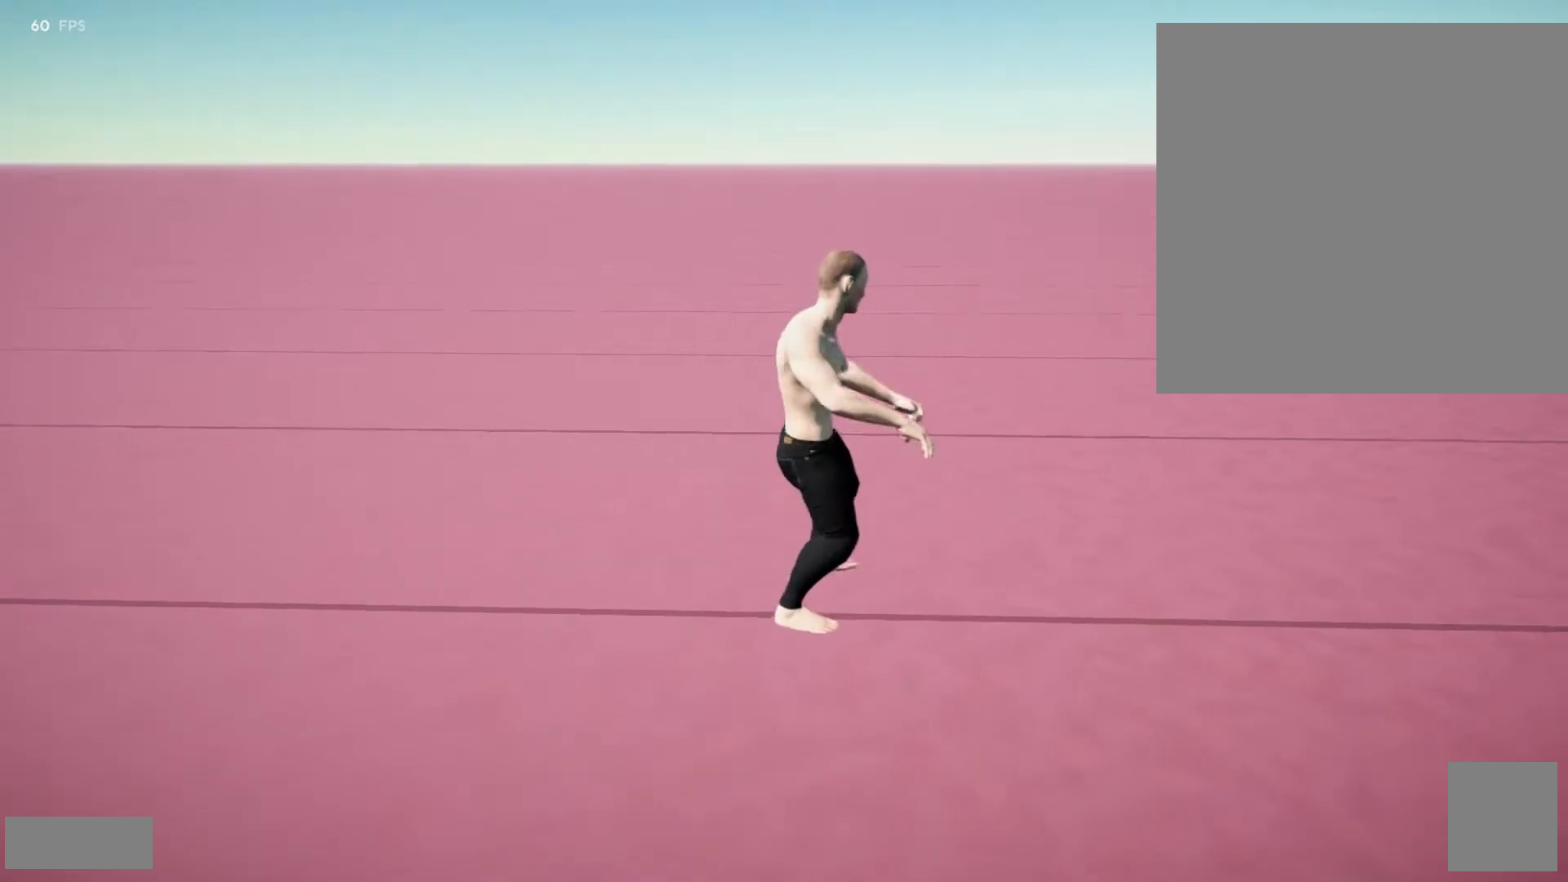
{"dt_ms": 500, "buttons": [], "left_stick": "center", "right_stick": "center", "events": []}
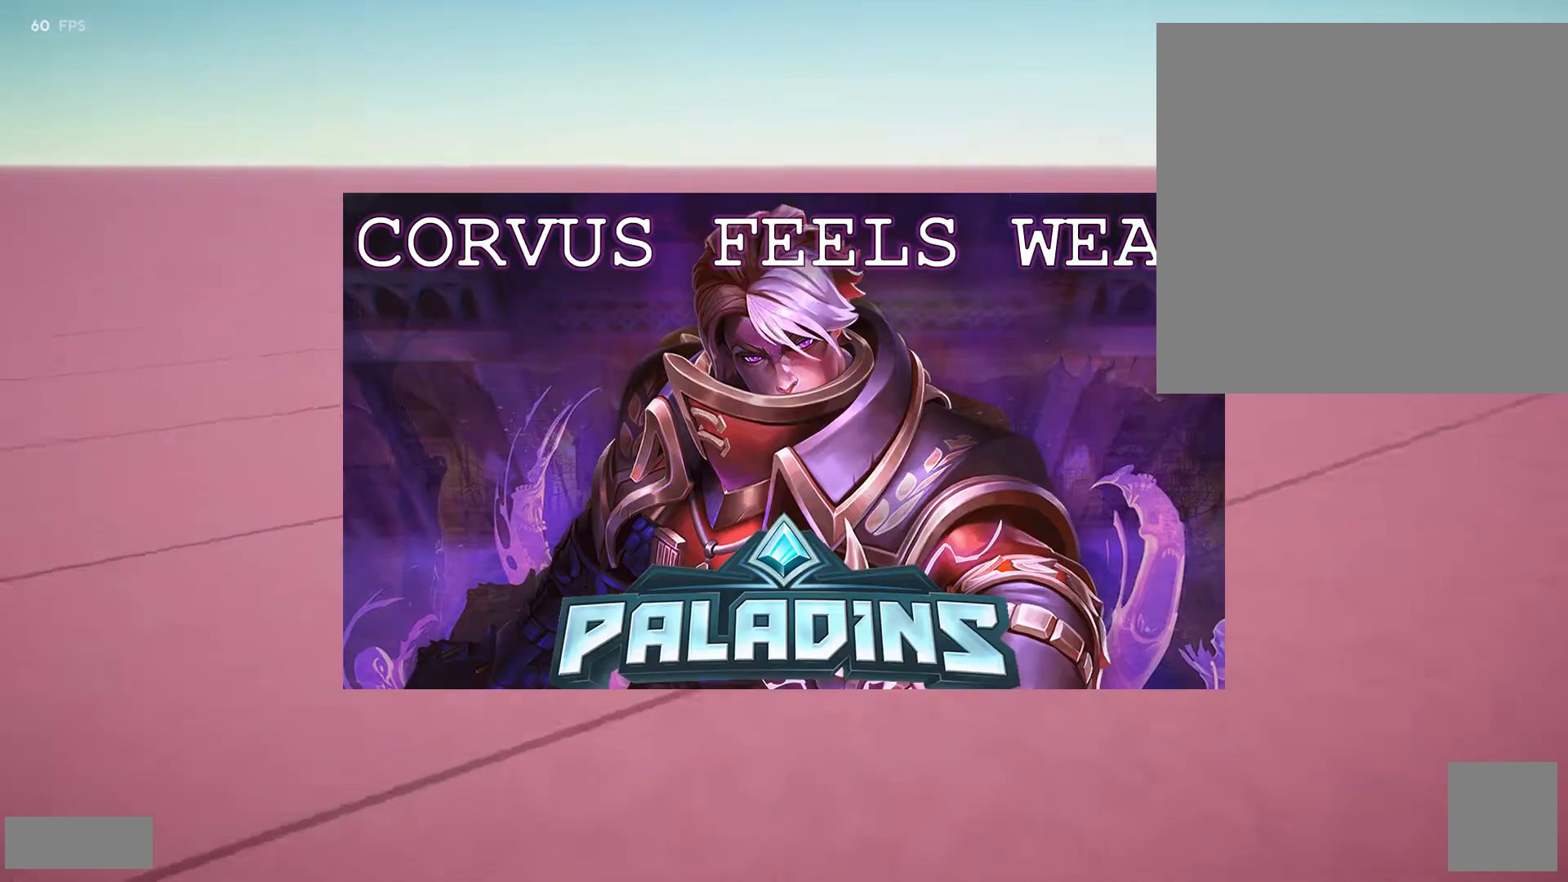
{"dt_ms": 500, "buttons": [], "left_stick": "center", "right_stick": "center", "events": []}
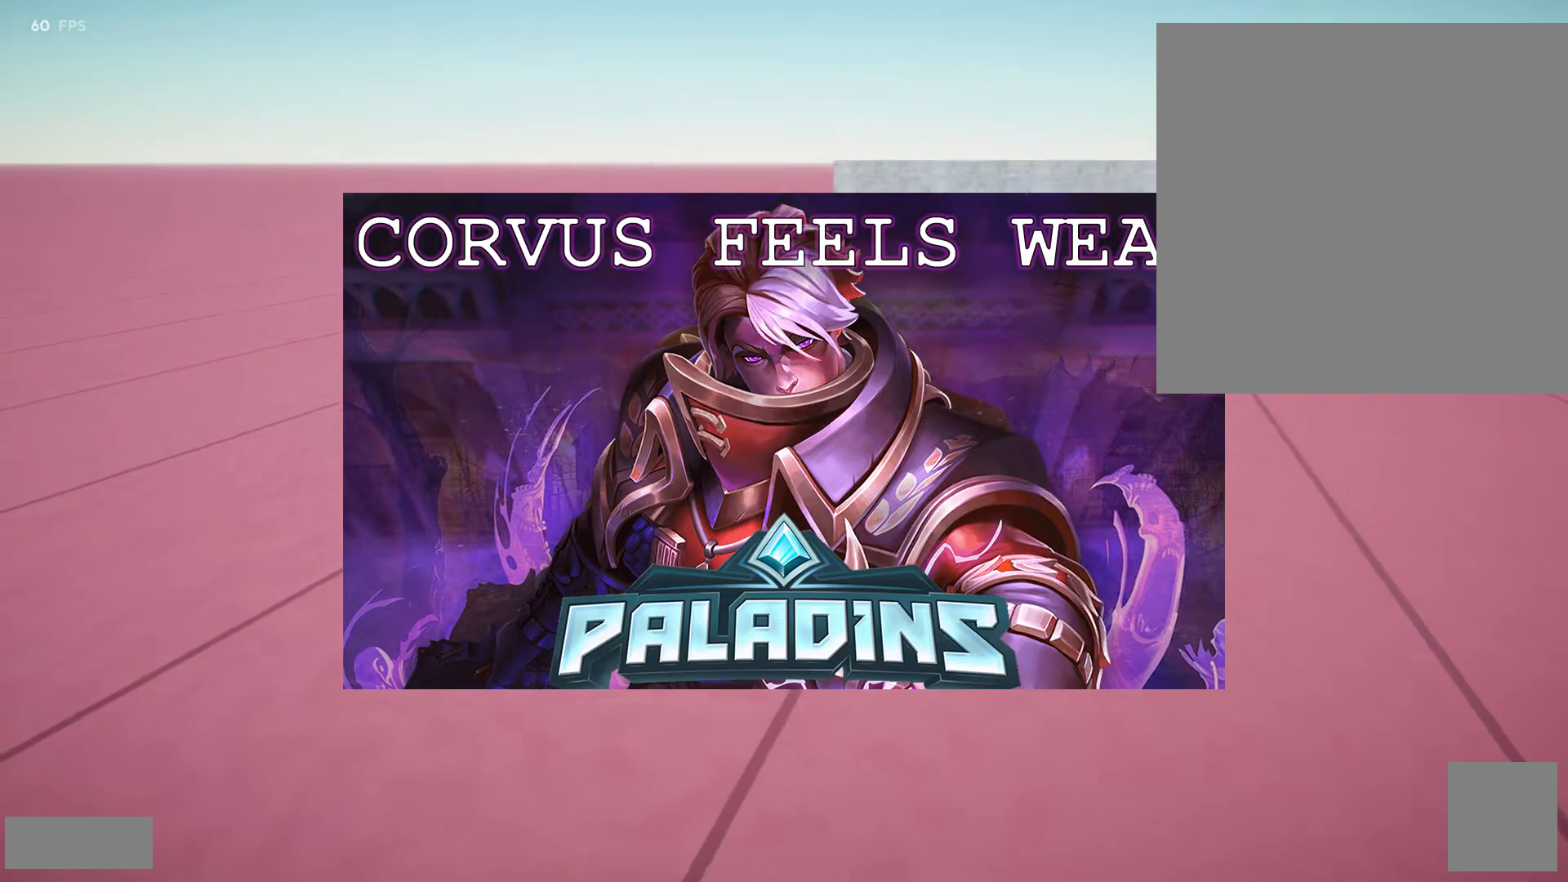
{"dt_ms": 500, "buttons": [], "left_stick": "center", "right_stick": "center", "events": []}
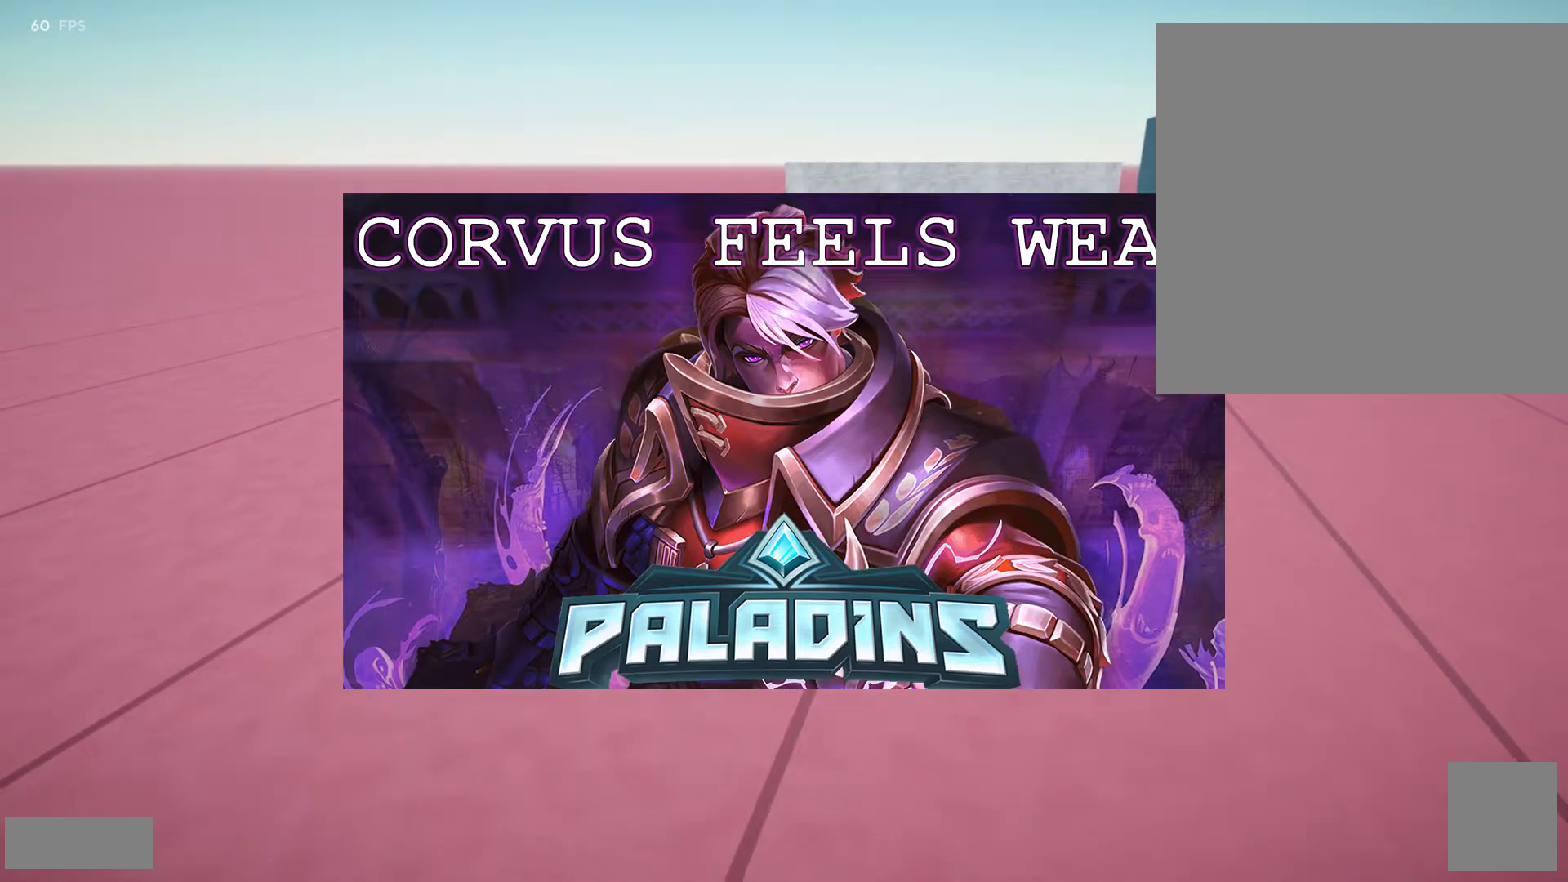
{"dt_ms": 500, "buttons": [], "left_stick": "center", "right_stick": "center", "events": []}
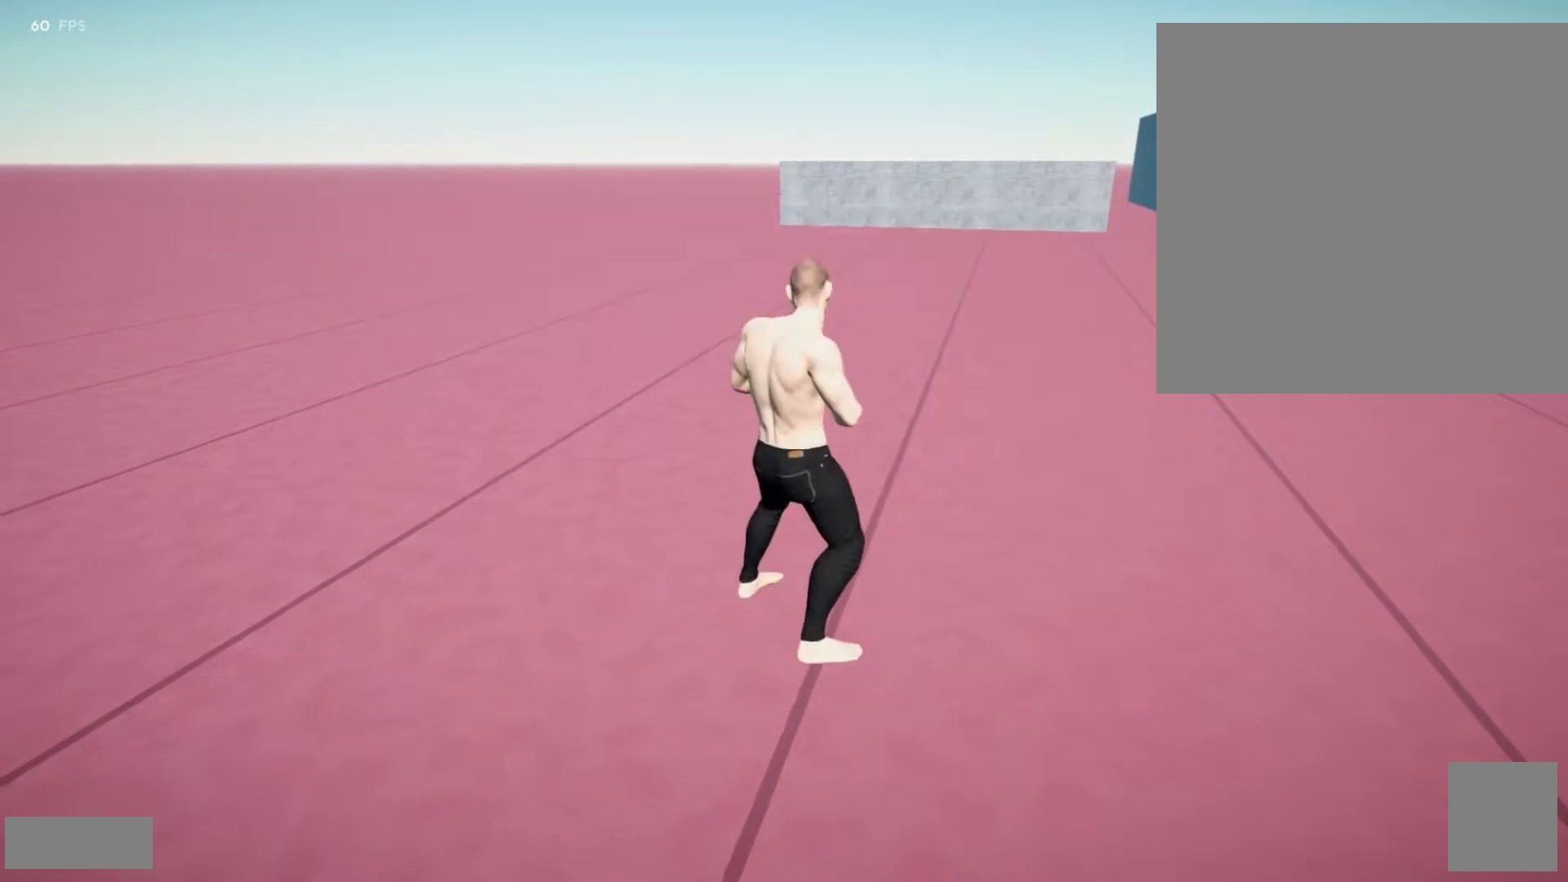
{"dt_ms": 500, "buttons": [], "left_stick": "center", "right_stick": "center", "events": []}
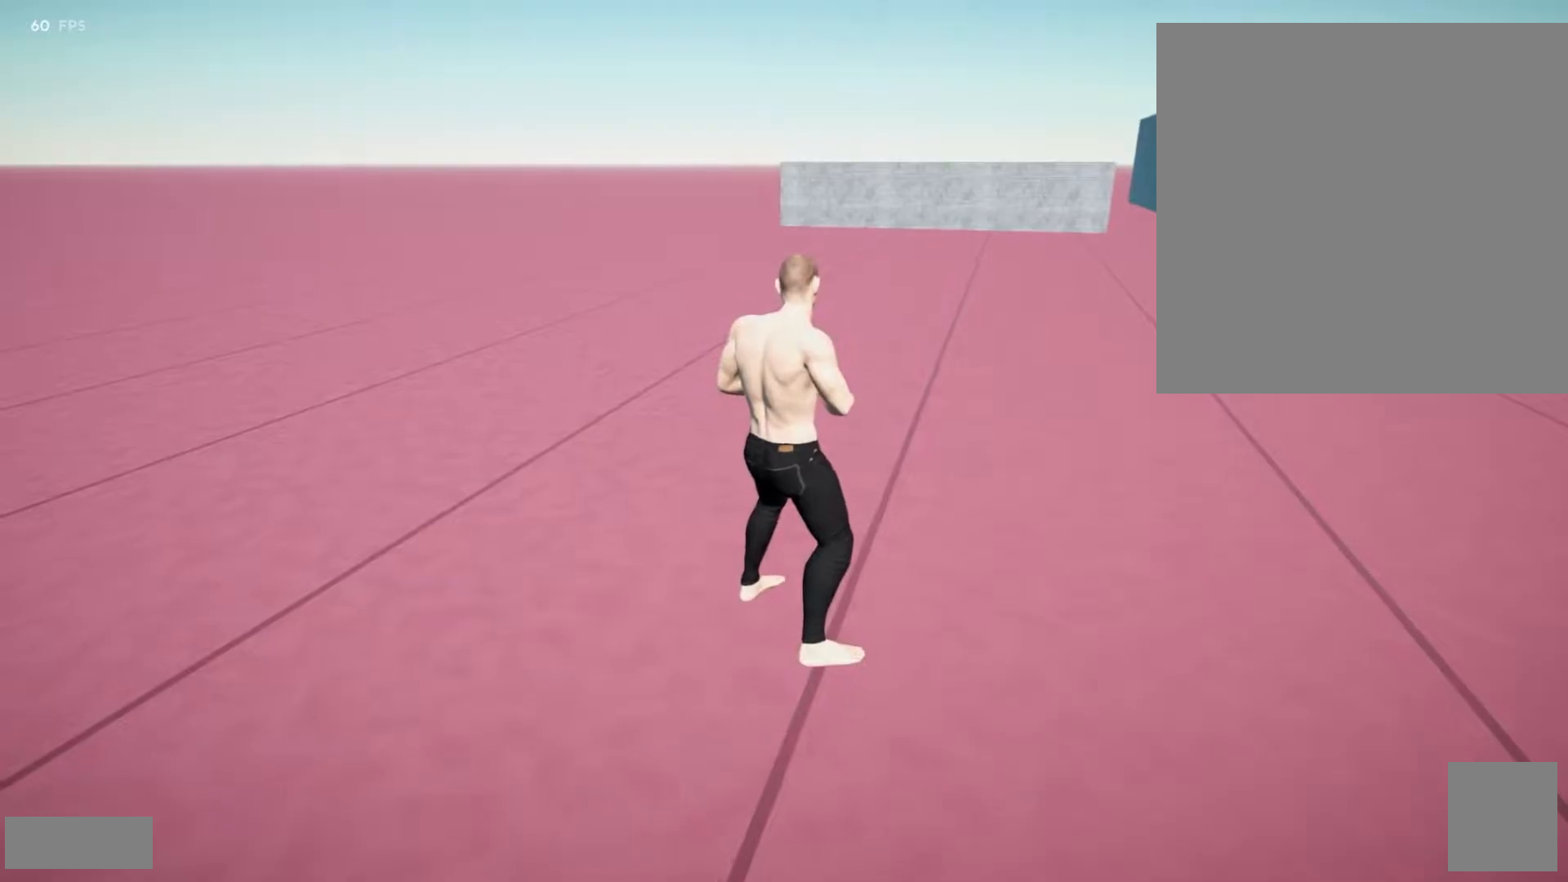
{"dt_ms": 500, "buttons": [], "left_stick": "center", "right_stick": "center", "events": []}
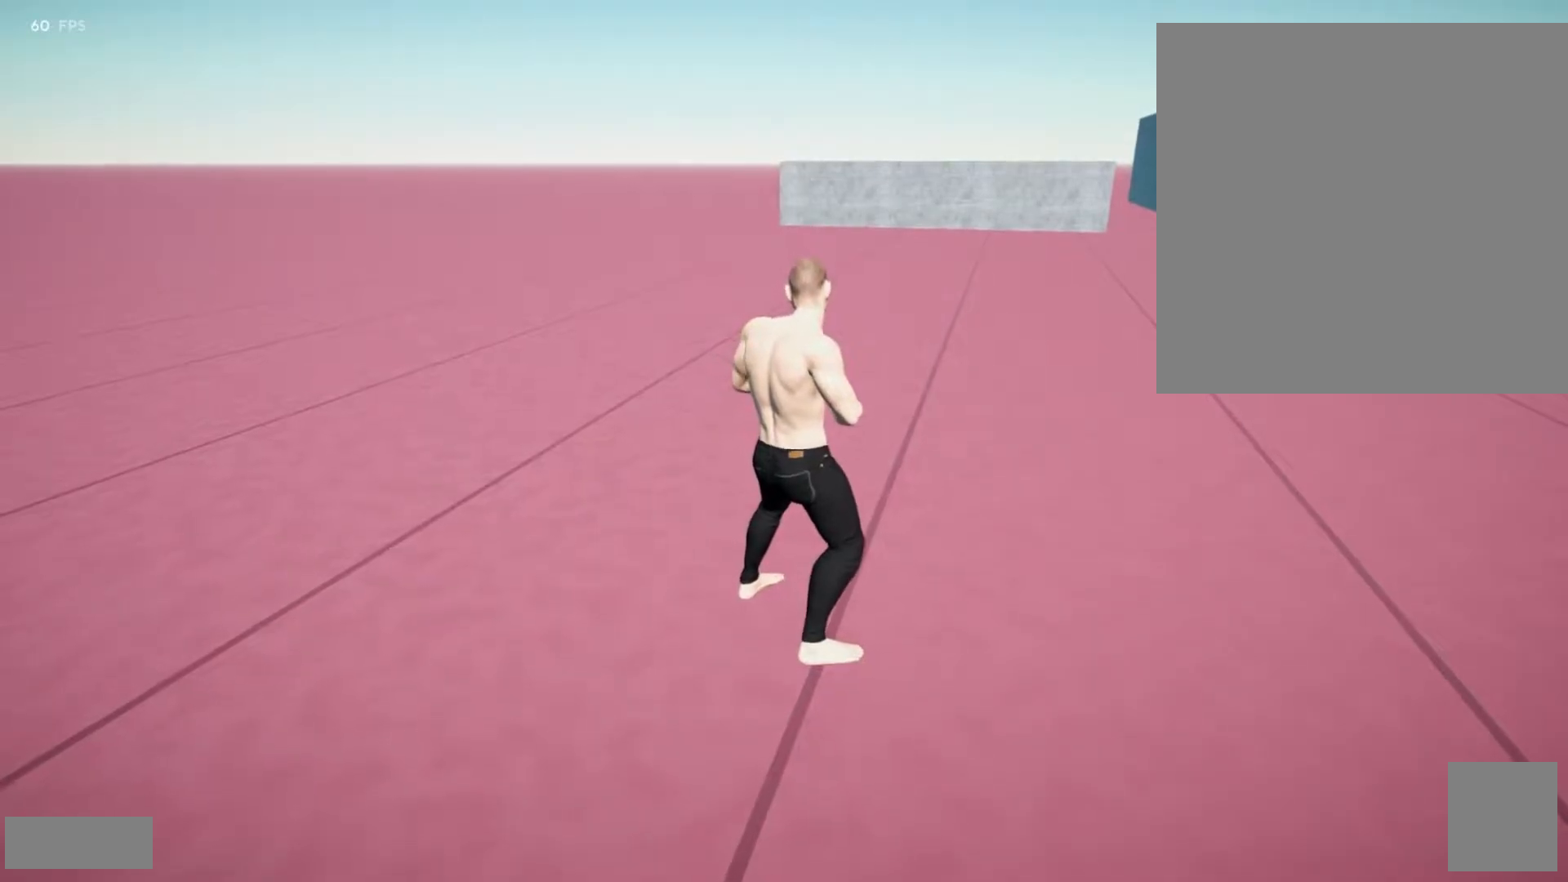
{"dt_ms": 500, "buttons": [], "left_stick": "center", "right_stick": "right", "events": [[283, "right_stick", "right"]]}
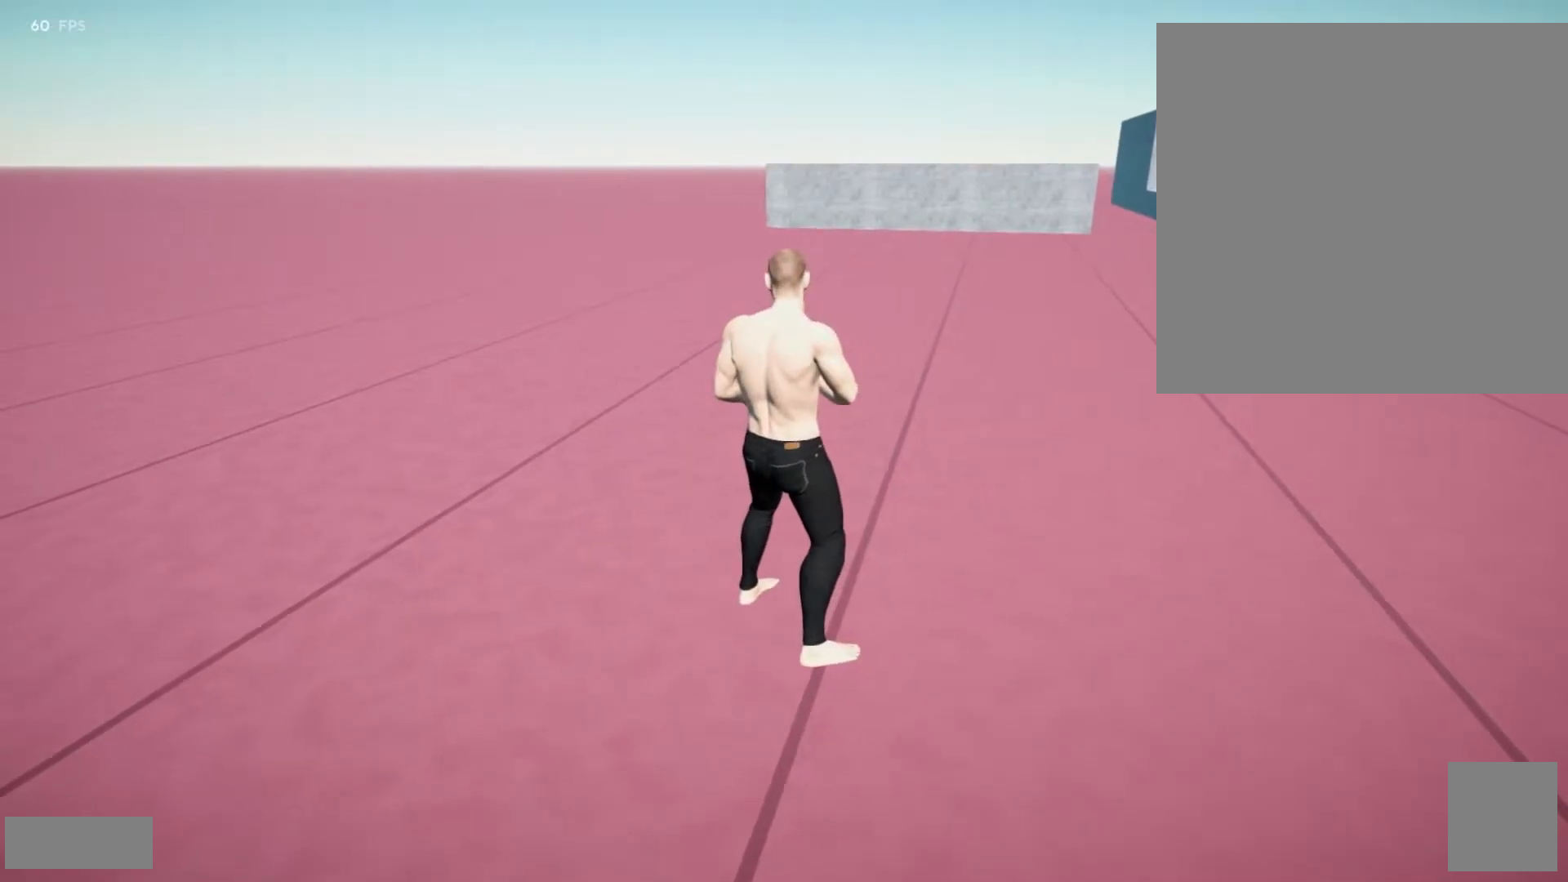
{"dt_ms": 500, "buttons": [], "left_stick": "up-right", "right_stick": "right", "events": [[167, "left_stick", "up-right"], [250, "right_stick", "center"], [433, "right_stick", "right"]]}
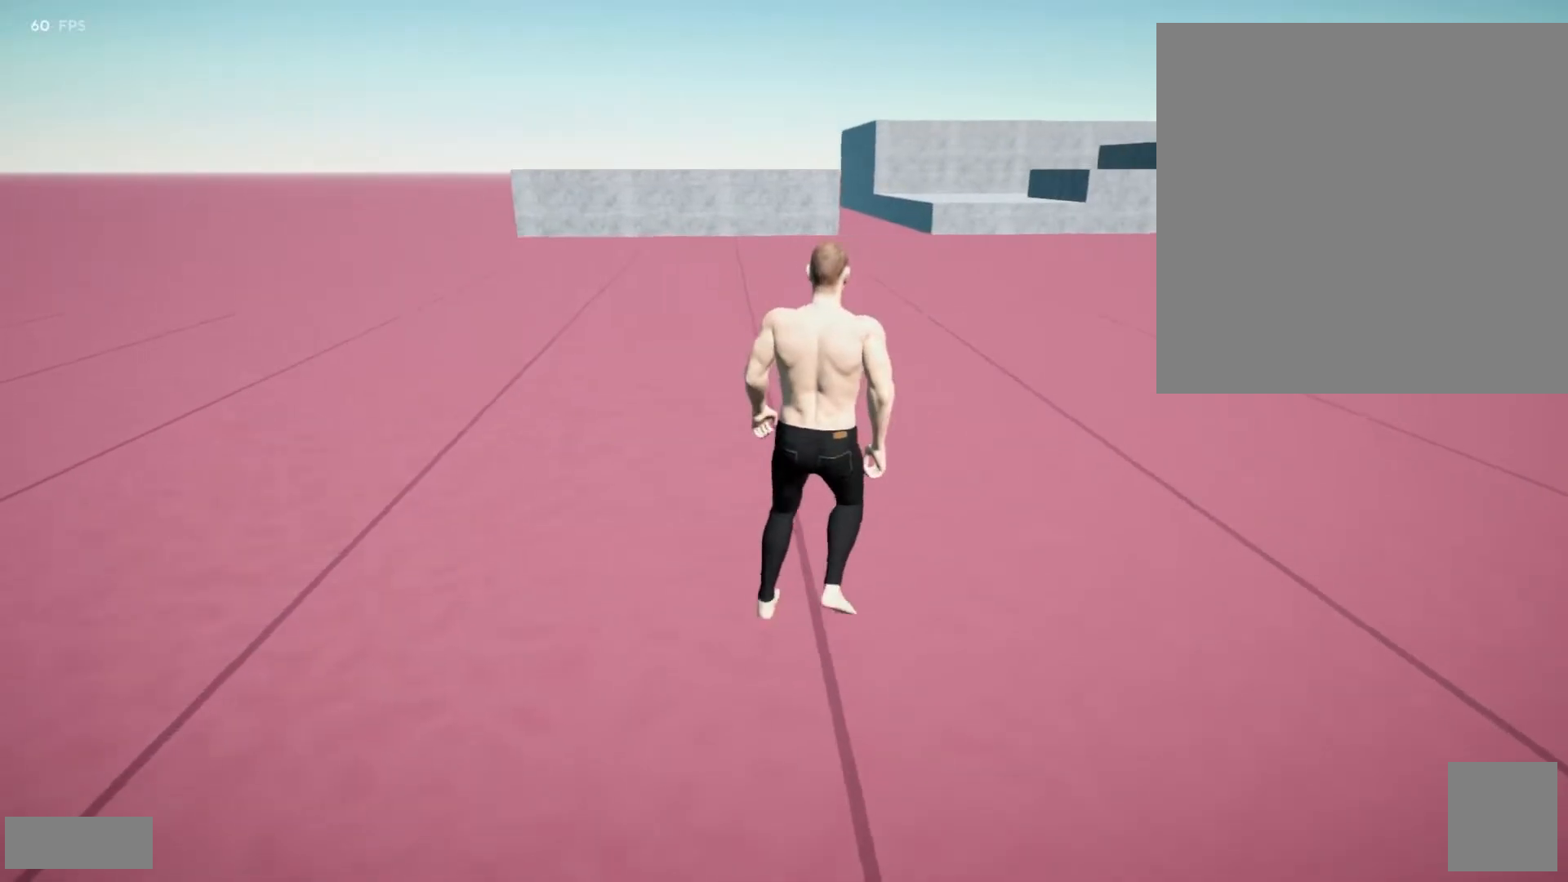
{"dt_ms": 500, "buttons": [], "left_stick": "up-right", "right_stick": "center", "events": [[367, "right_stick", "center"]]}
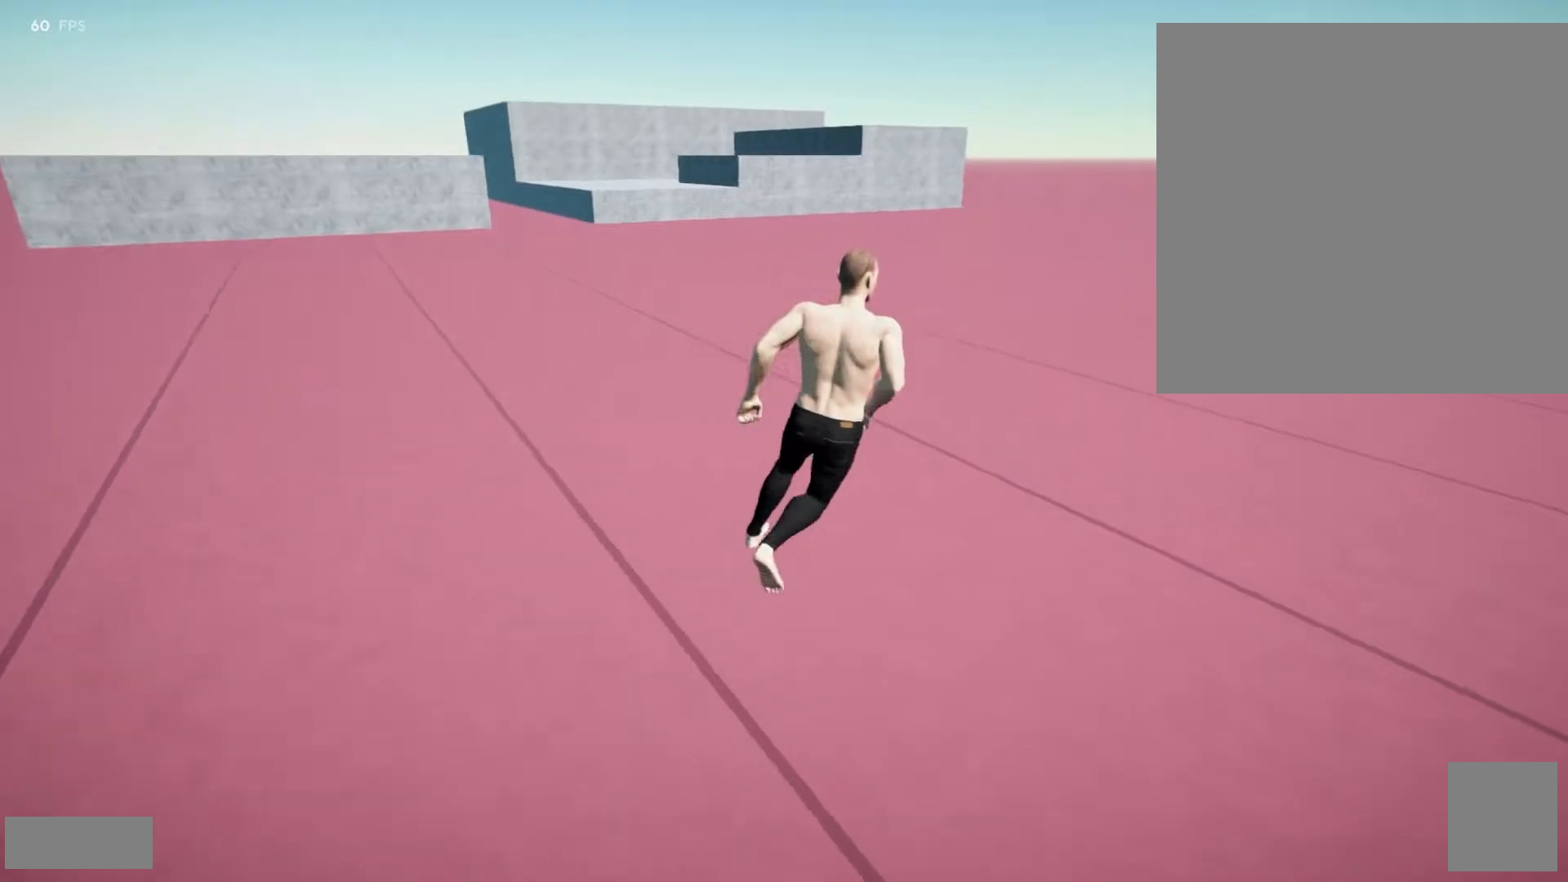
{"dt_ms": 500, "buttons": [], "left_stick": "center", "right_stick": "center", "events": [[233, "left_stick", "center"]]}